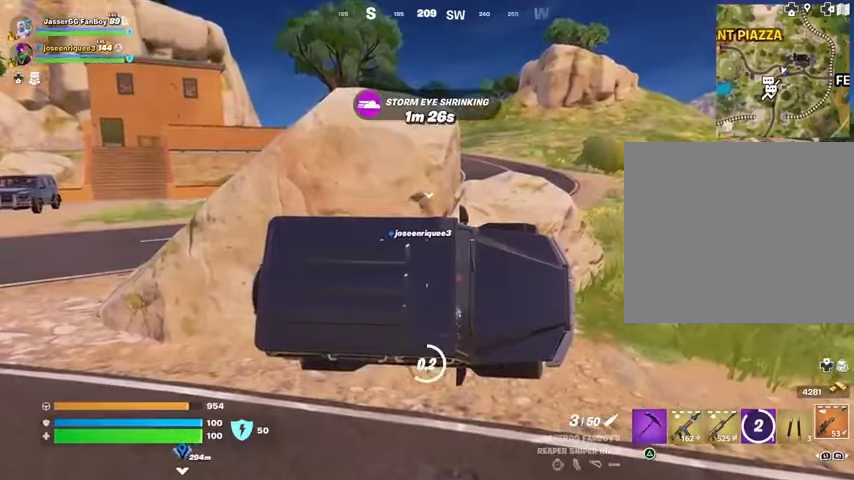
Gameplay with a controller (PlayStation layout); each line is a JSON object with the inputs held at the frame after it. "events" lists button and stick changes between this image and that frame as [ms after this image, input, new state], when the widget could be followed in between.
{"buttons": [], "left_stick": "center", "right_stick": "center", "events": [[400, "SQUARE", "up"]]}
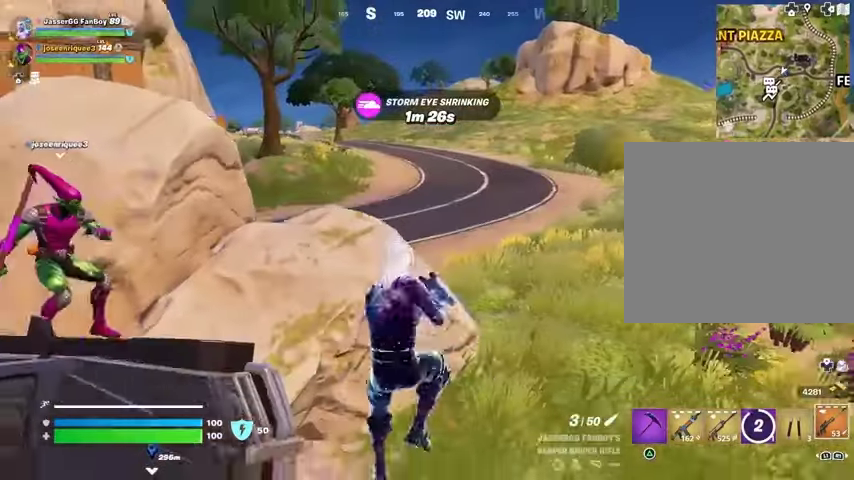
{"buttons": [], "left_stick": "center", "right_stick": "center", "events": [[133, "left_stick", "down-left"], [133, "right_stick", "left"], [300, "right_stick", "center"], [333, "SQUARE", "down"], [433, "SQUARE", "up"], [467, "left_stick", "center"]]}
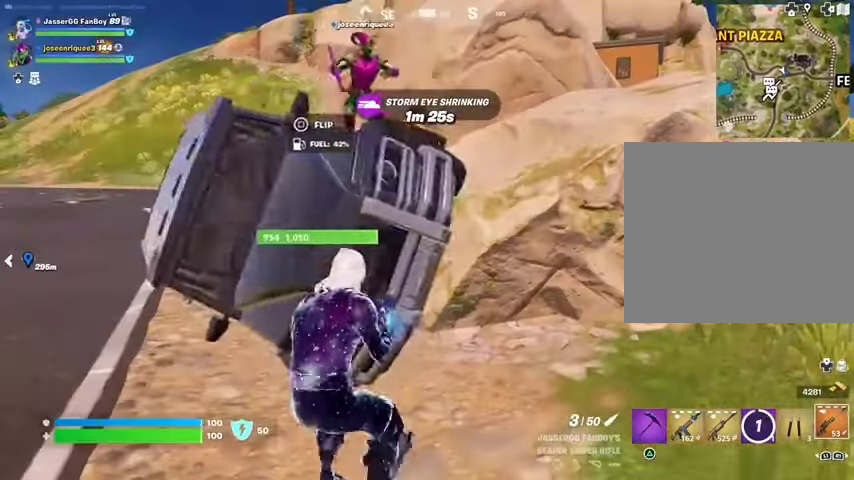
{"buttons": [], "left_stick": "center", "right_stick": "center", "events": [[167, "SQUARE", "down"], [233, "SQUARE", "up"], [433, "SQUARE", "down"], [500, "SQUARE", "up"]]}
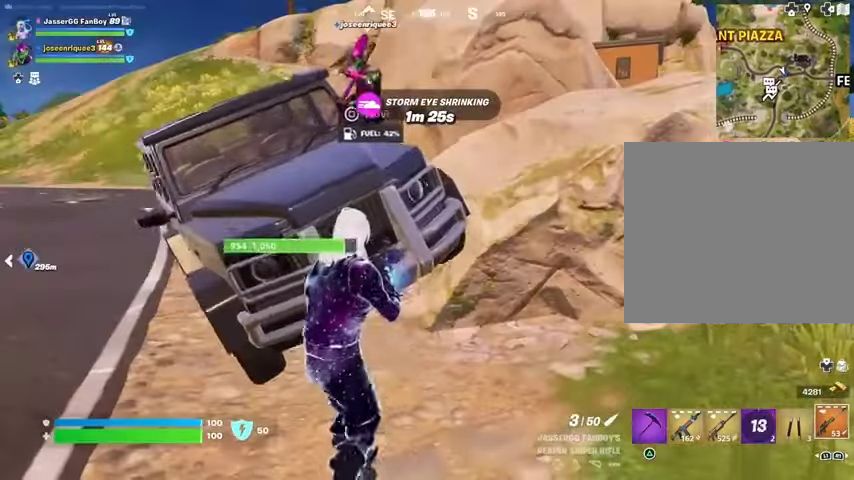
{"buttons": [], "left_stick": "center", "right_stick": "center", "events": [[200, "SQUARE", "down"], [267, "SQUARE", "up"]]}
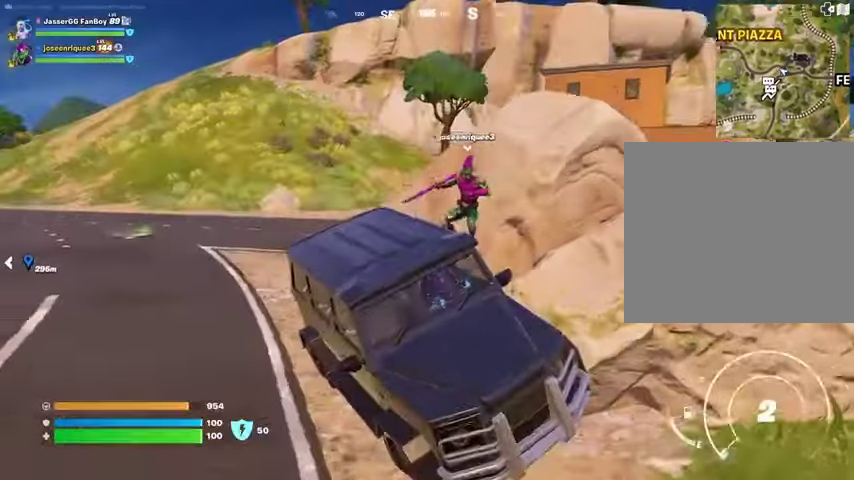
{"buttons": [], "left_stick": "center", "right_stick": "center", "events": [[267, "left_stick", "down-right"], [267, "right_stick", "right"], [400, "right_stick", "center"], [433, "left_stick", "center"]]}
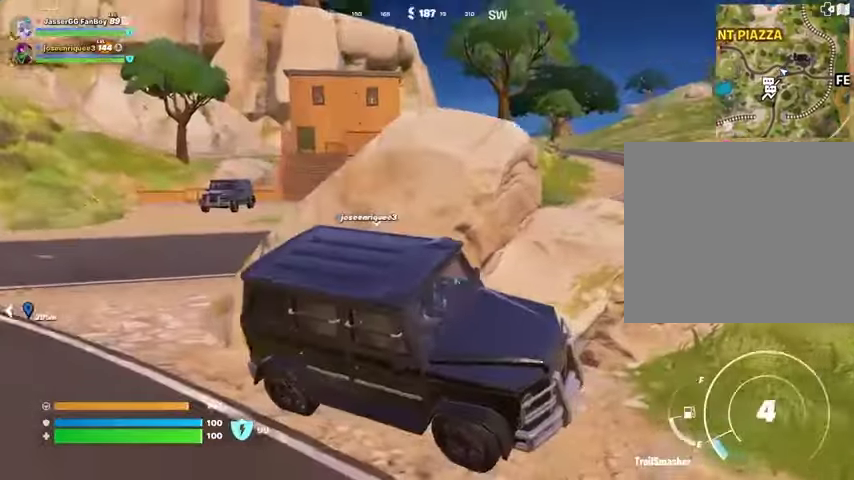
{"buttons": [], "left_stick": "up-right", "right_stick": "right", "events": [[33, "left_stick", "right"], [33, "right_stick", "right"], [200, "right_stick", "center"], [400, "left_stick", "up-right"], [500, "right_stick", "right"]]}
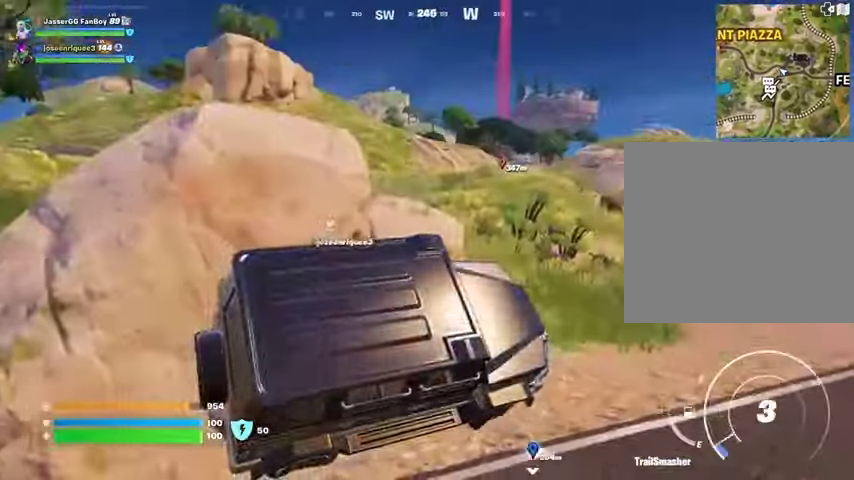
{"buttons": [], "left_stick": "up-right", "right_stick": "center", "events": [[100, "right_stick", "center"]]}
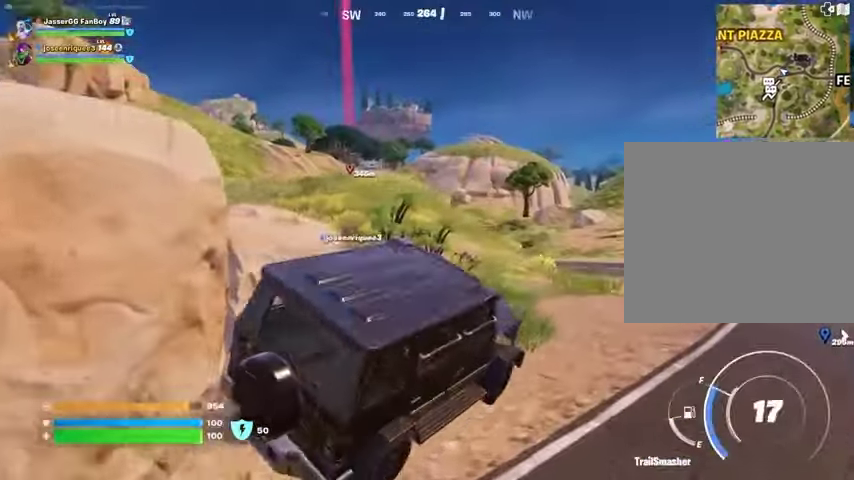
{"buttons": [], "left_stick": "up-right", "right_stick": "center", "events": [[200, "TRIANGLE", "down"], [267, "TRIANGLE", "up"]]}
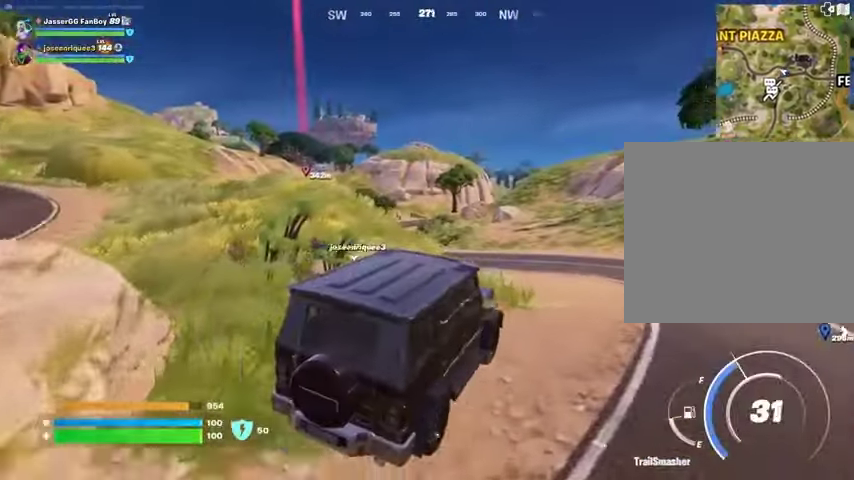
{"buttons": [], "left_stick": "up", "right_stick": "center", "events": [[433, "left_stick", "up"]]}
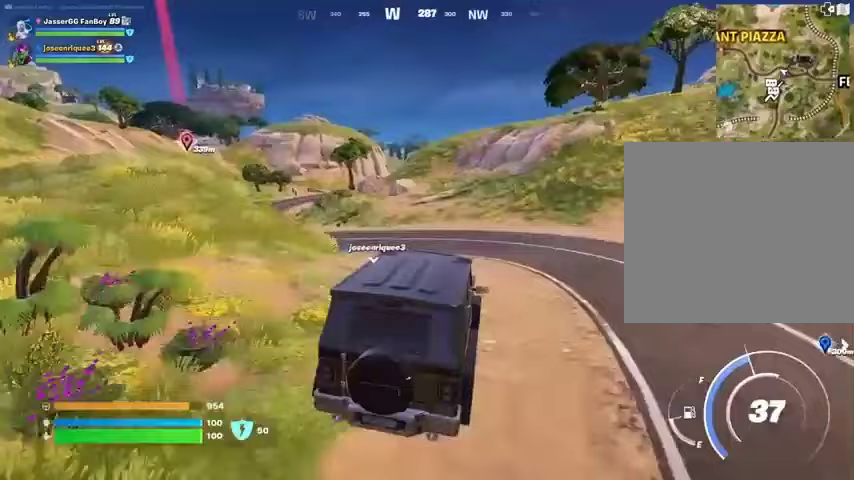
{"buttons": [], "left_stick": "up-left", "right_stick": "center"}
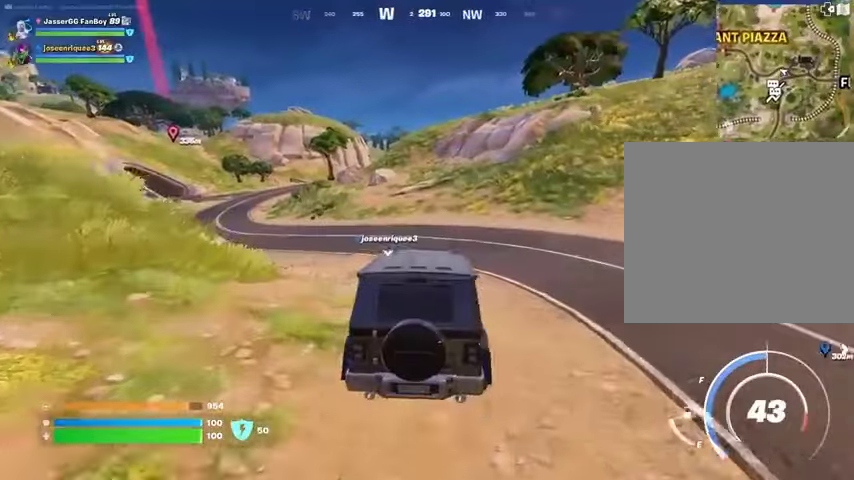
{"buttons": [], "left_stick": "up-left", "right_stick": "center", "events": [[200, "right_stick", "up-left"], [300, "right_stick", "center"]]}
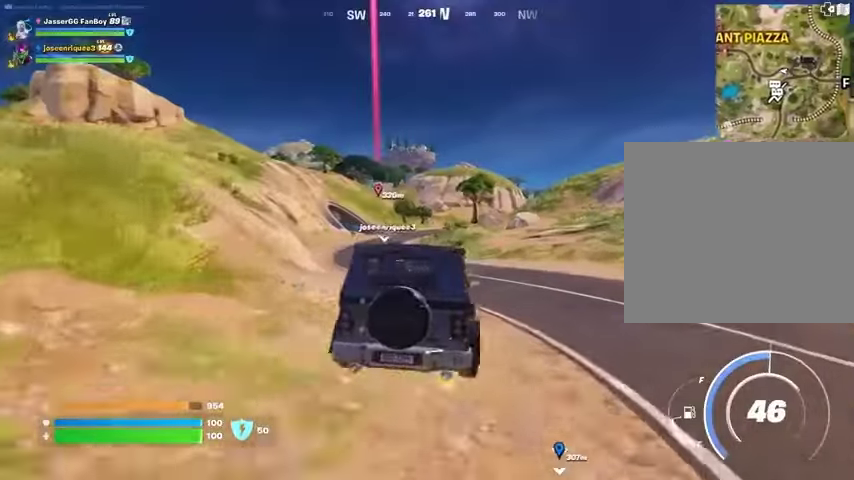
{"buttons": [], "left_stick": "up-left", "right_stick": "center", "events": []}
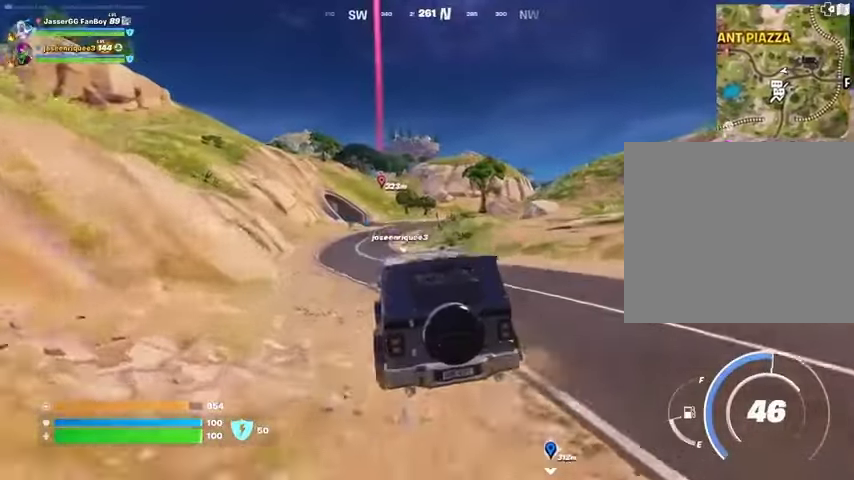
{"buttons": [], "left_stick": "up", "right_stick": "center", "events": [[500, "left_stick", "up"]]}
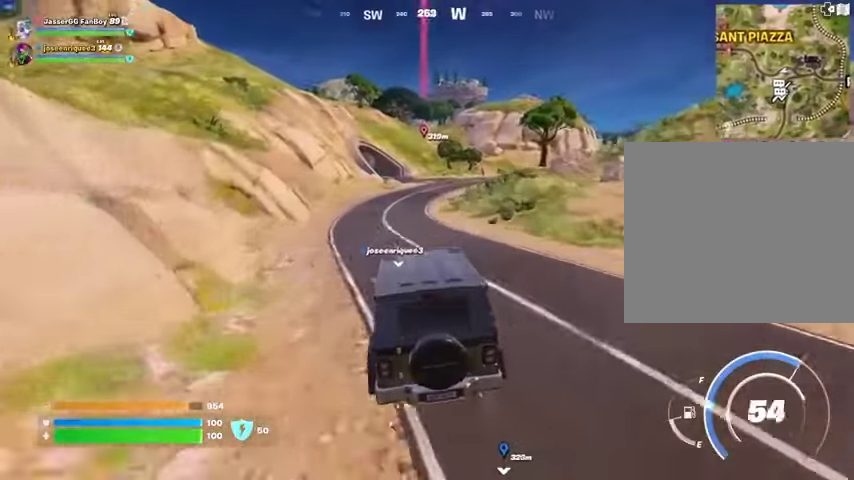
{"buttons": [], "left_stick": "up", "right_stick": "center", "events": []}
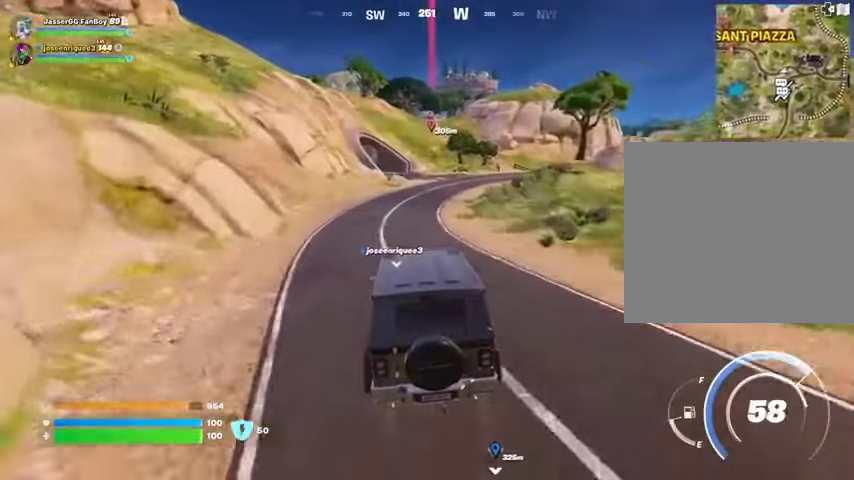
{"buttons": [], "left_stick": "up", "right_stick": "center", "events": []}
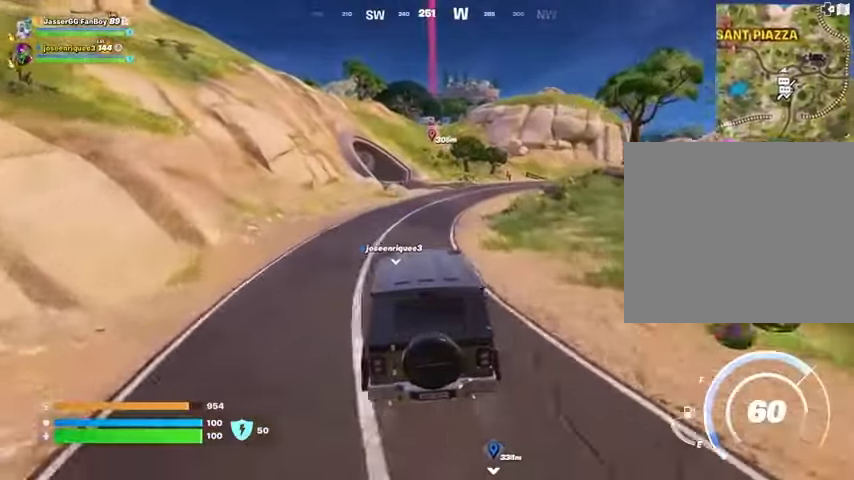
{"buttons": [], "left_stick": "up-right", "right_stick": "center", "events": [[100, "left_stick", "up-right"]]}
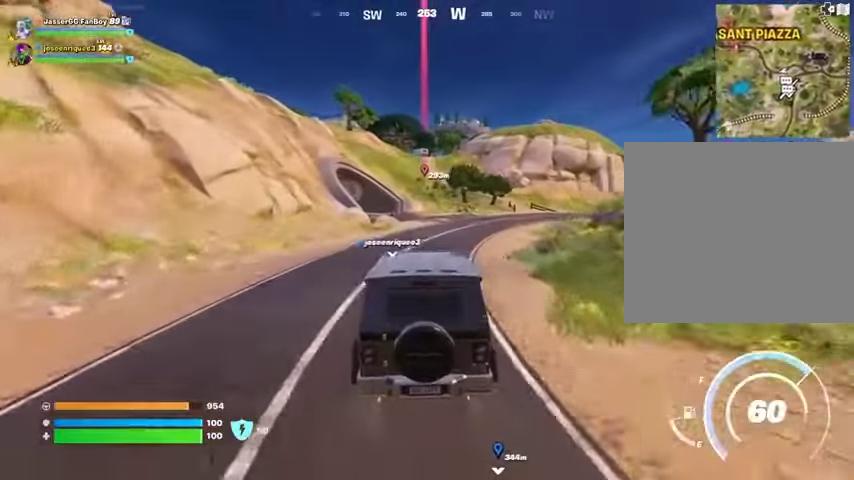
{"buttons": [], "left_stick": "up", "right_stick": "center", "events": [[267, "left_stick", "up"]]}
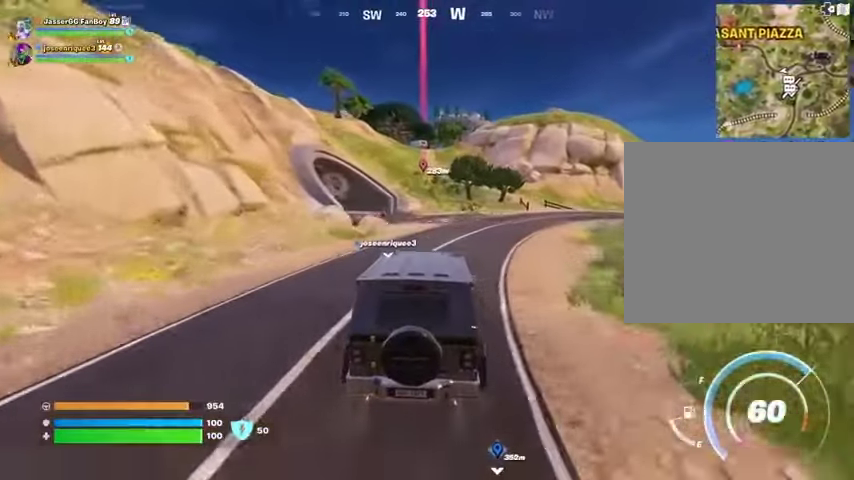
{"buttons": [], "left_stick": "up", "right_stick": "center", "events": []}
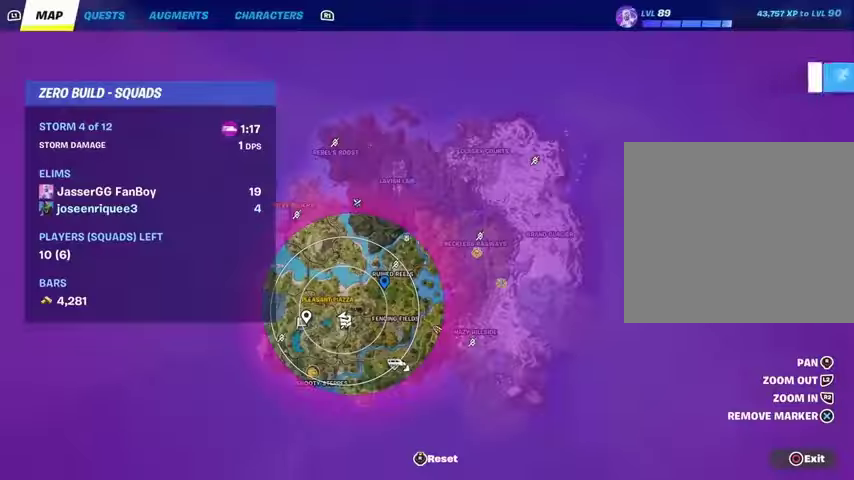
{"buttons": [], "left_stick": "up", "right_stick": "center", "events": []}
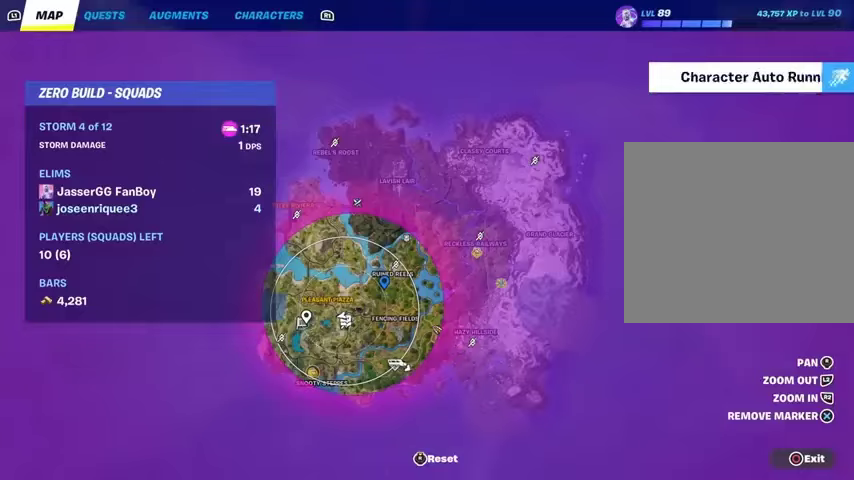
{"buttons": [], "left_stick": "up", "right_stick": "center", "events": []}
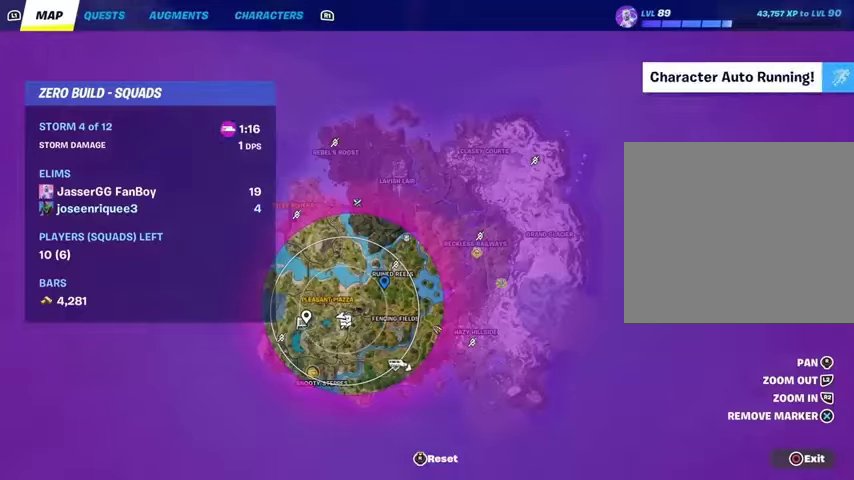
{"buttons": [], "left_stick": "up", "right_stick": "center", "events": []}
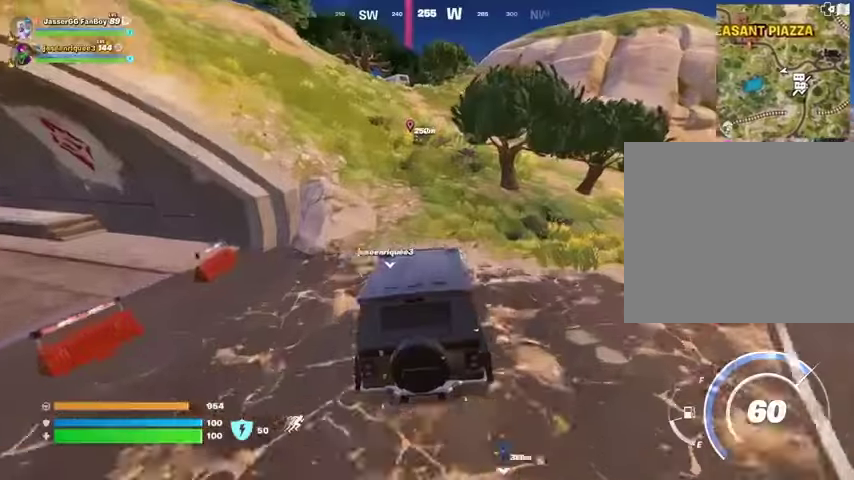
{"buttons": [], "left_stick": "left", "right_stick": "center", "events": [[33, "right_stick", "right"], [133, "left_stick", "up-left"], [200, "L1", "down"], [200, "right_stick", "center"], [267, "left_stick", "left"], [333, "L1", "up"]]}
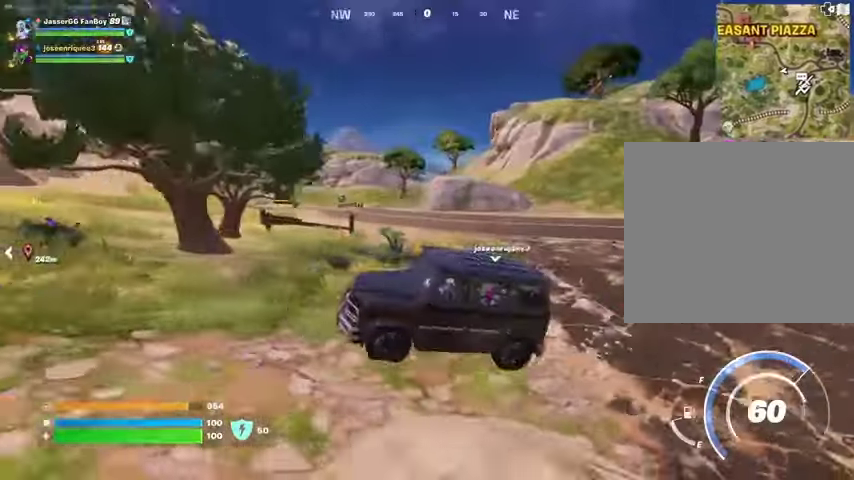
{"buttons": [], "left_stick": "up-left", "right_stick": "center", "events": [[133, "right_stick", "left"], [233, "left_stick", "up-left"], [300, "right_stick", "center"]]}
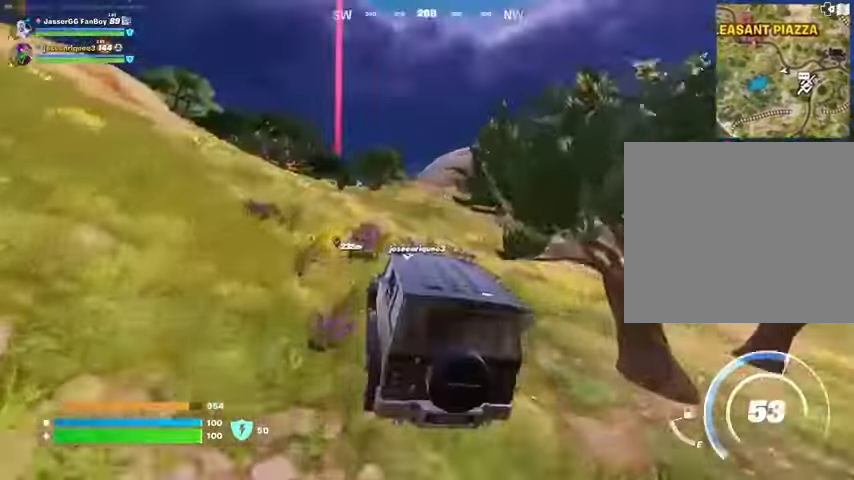
{"buttons": [], "left_stick": "up", "right_stick": "left", "events": [[400, "right_stick", "left"], [467, "left_stick", "up"]]}
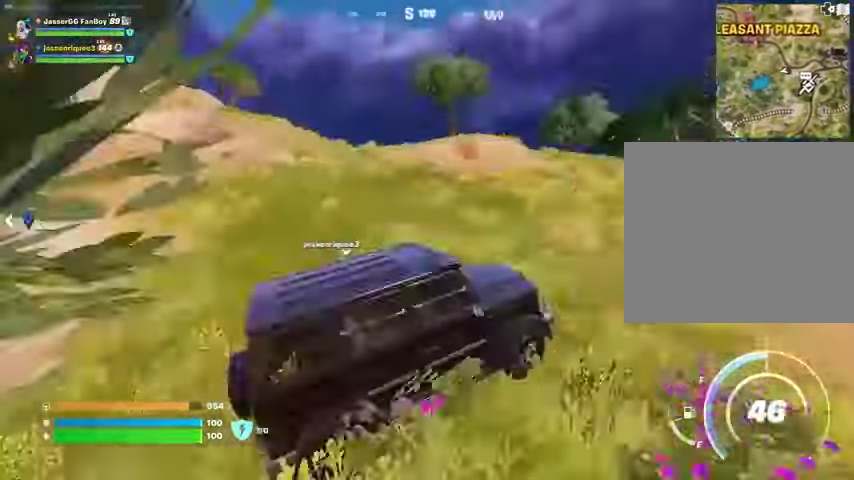
{"buttons": [], "left_stick": "up-right", "right_stick": "center", "events": [[33, "left_stick", "up-right"], [133, "right_stick", "center"]]}
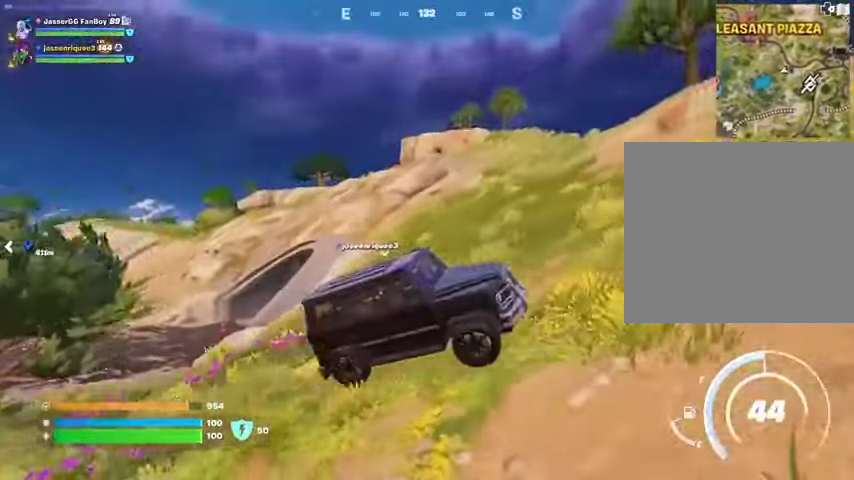
{"buttons": [], "left_stick": "up", "right_stick": "center", "events": [[67, "right_stick", "right"], [233, "right_stick", "center"], [500, "left_stick", "up"]]}
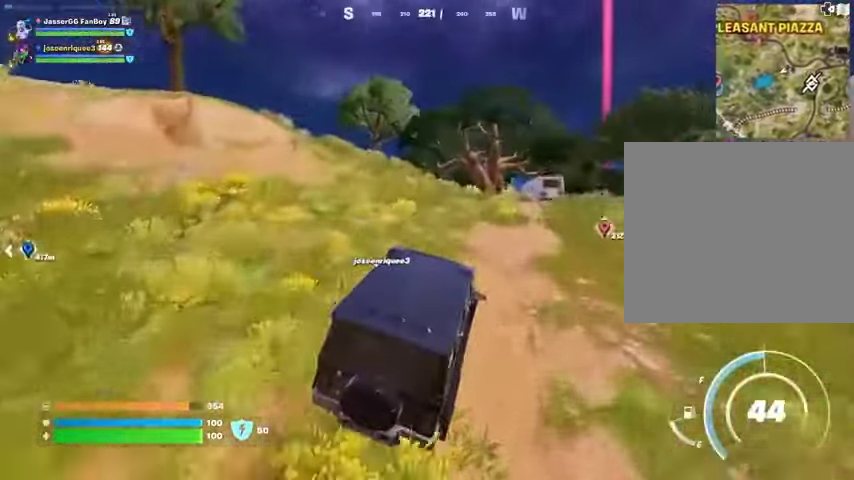
{"buttons": [], "left_stick": "up", "right_stick": "center", "events": []}
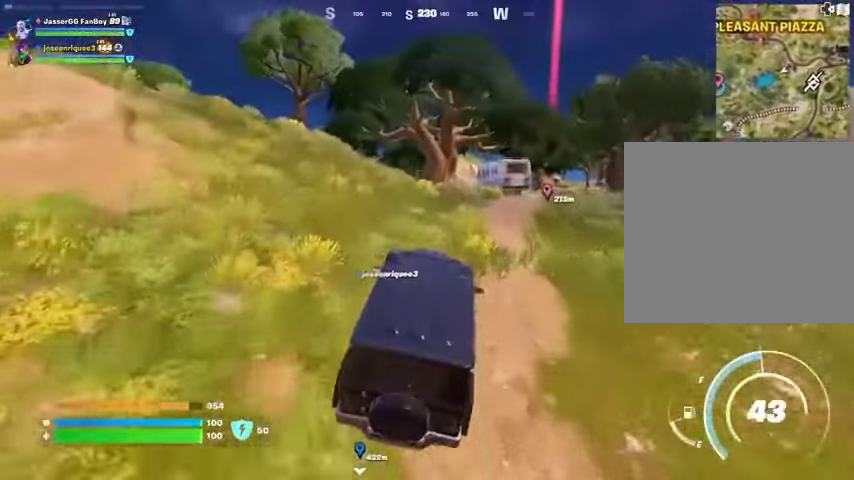
{"buttons": [], "left_stick": "up", "right_stick": "center", "events": []}
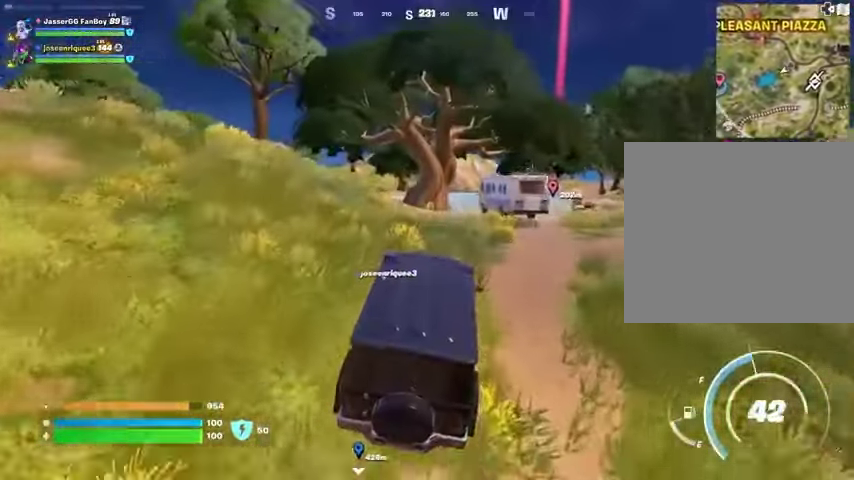
{"buttons": [], "left_stick": "up", "right_stick": "center", "events": []}
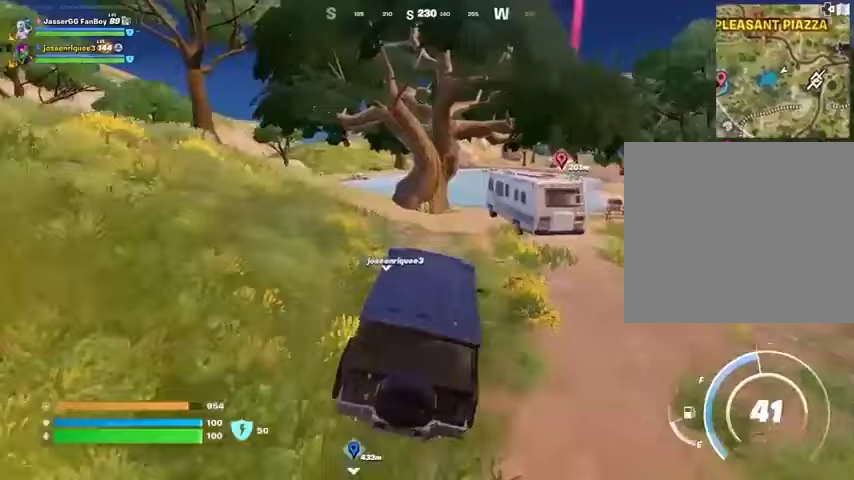
{"buttons": [], "left_stick": "up-right", "right_stick": "center", "events": [[133, "left_stick", "up-right"]]}